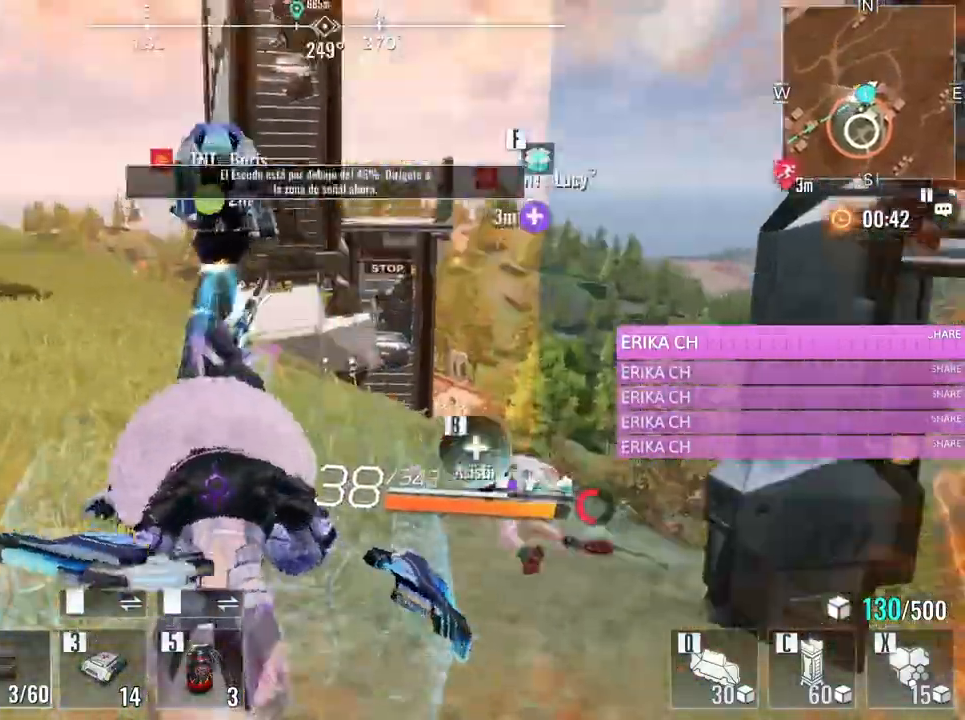
Gameplay with keyboard and mouse; each line is a JSON object with the keys and mouse buttons held at the frame after it. "events" lists presses ("down") and releases ("up") of "1", "2", "3", "4", "5", "a", "alt", "c", "caps_lock", "ctrl", "d", "e", "f", "g", "q", "r", "s", "shift", "space", "t", "tab", "v", "w", "x", "z", "mouse_left", "mouse_wheel" and "mouse_right" between this image and that frame as [ms after this image, input, new state], when the widget could be followed in between. "mouse_left", "mouse_wheel", "mouse_right" = the "left", "wheel", "right" buttons of the "mouse" list. No other keys are recorded. "wheel" means that the mouse wheel is clicked or scrolled. Not read: mouse_move.
{"keys": ["w"], "mouse": [], "events": [[133, "e", "down"], [267, "e", "up"]]}
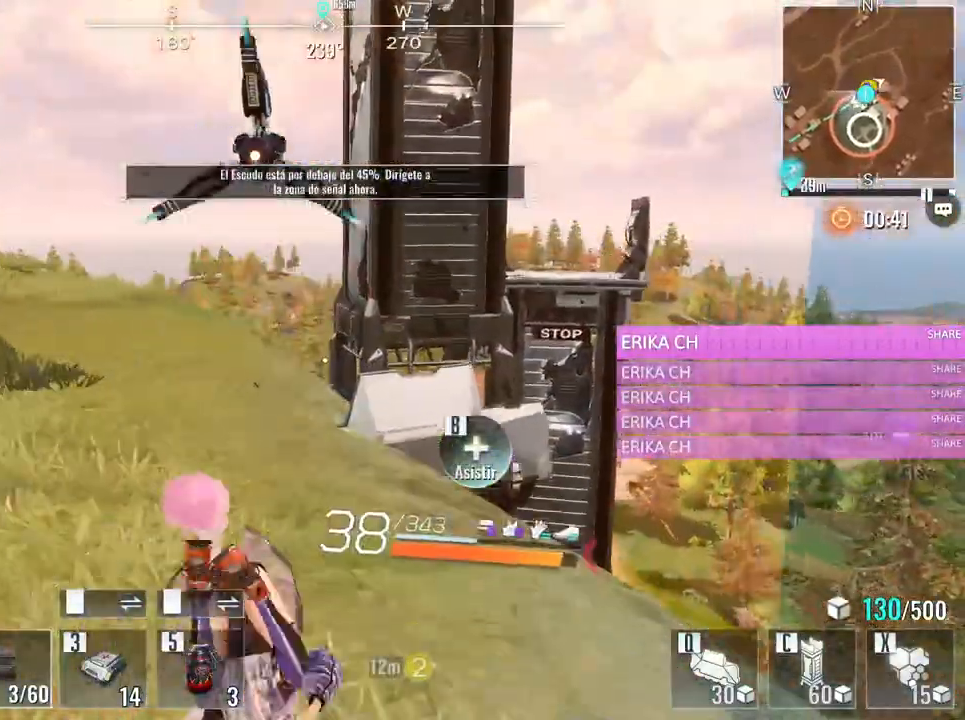
{"keys": [], "mouse": [], "events": [[100, "a", "down"], [433, "a", "up"], [483, "w", "up"]]}
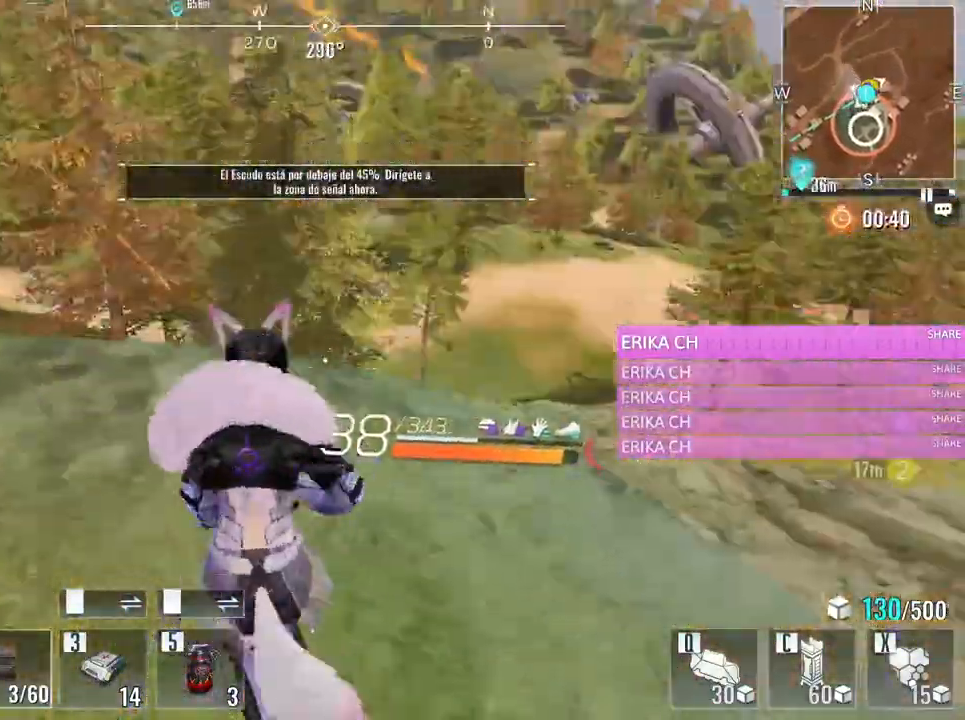
{"keys": ["s", "x"], "mouse": [], "events": [[300, "s", "down"], [450, "x", "down"]]}
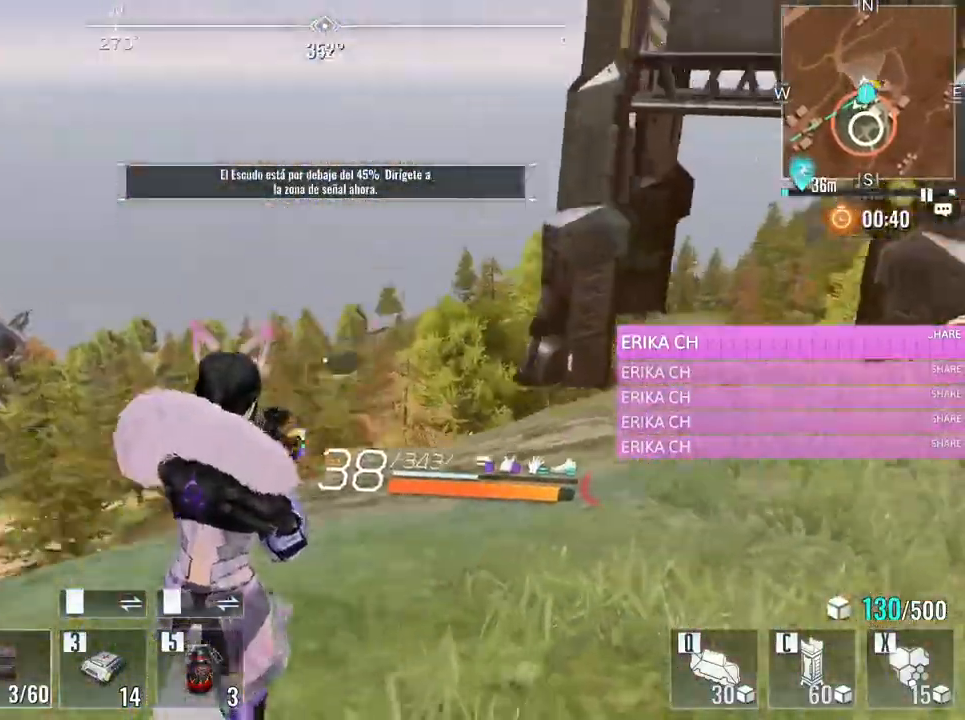
{"keys": ["a", "w"], "mouse": [], "events": [[33, "s", "up"], [133, "x", "up"], [183, "a", "down"], [183, "w", "down"]]}
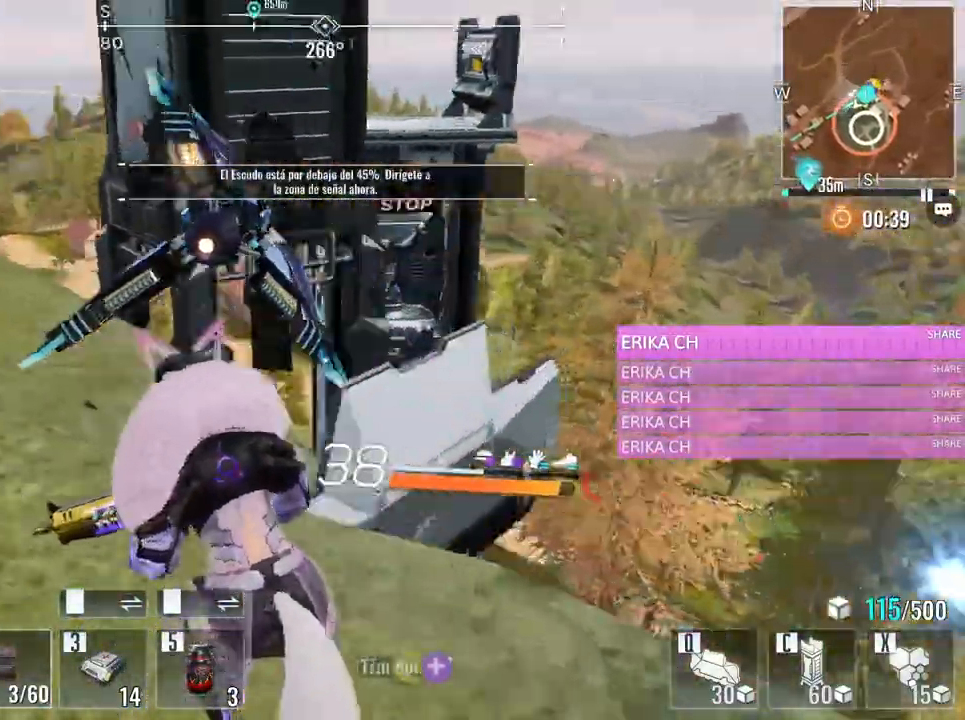
{"keys": ["w"], "mouse": [], "events": [[150, "a", "up"], [200, "e", "down"], [383, "e", "up"]]}
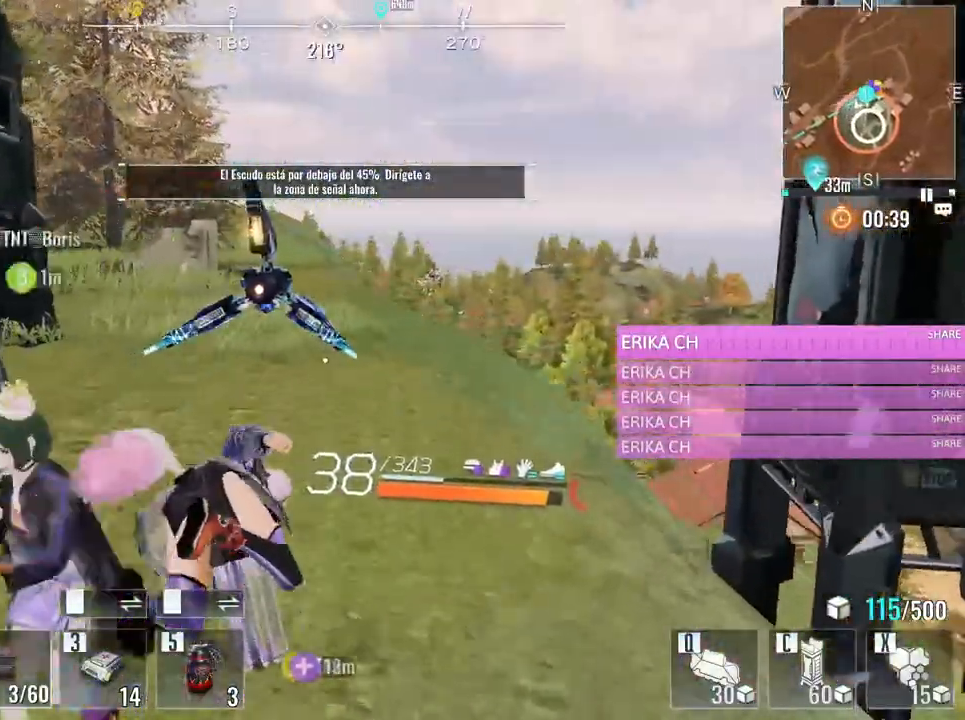
{"keys": ["a", "space", "w"], "mouse": [], "events": [[400, "a", "down"], [500, "space", "down"]]}
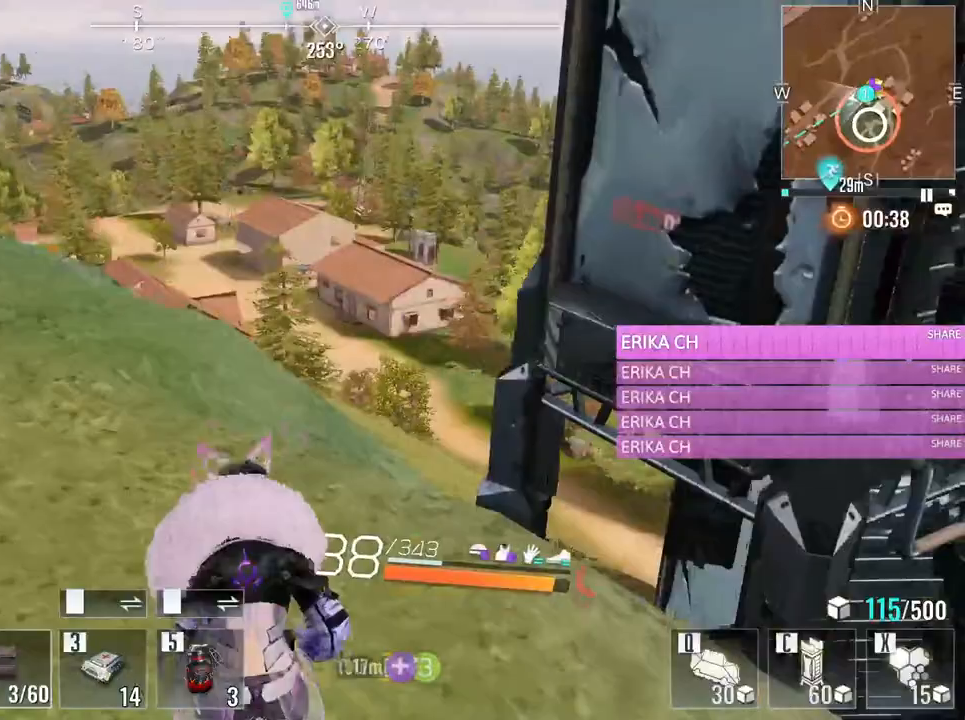
{"keys": ["w"], "mouse": [], "events": [[133, "space", "up"], [217, "a", "up"], [317, "e", "down"], [500, "e", "up"]]}
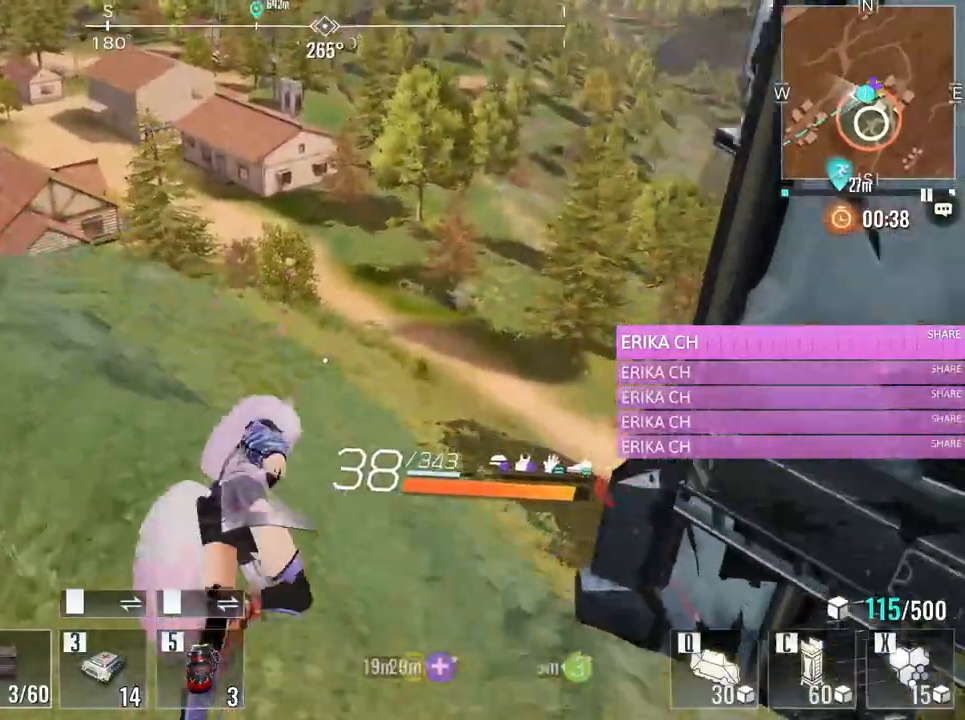
{"keys": ["a", "w"], "mouse": [], "events": [[283, "a", "down"]]}
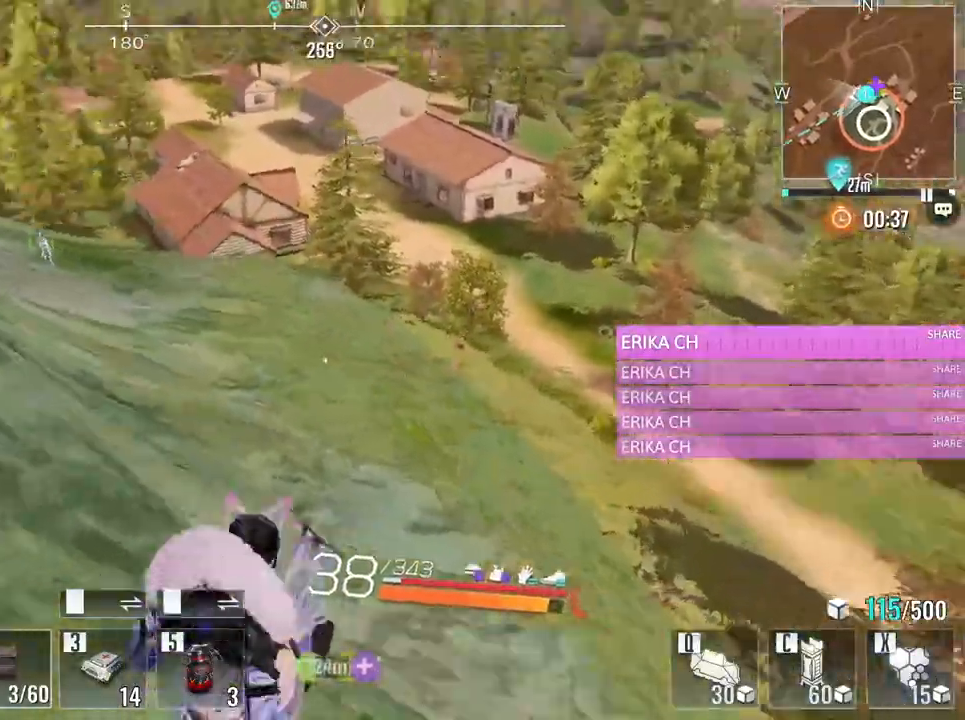
{"keys": ["w"], "mouse": [], "events": [[483, "a", "up"]]}
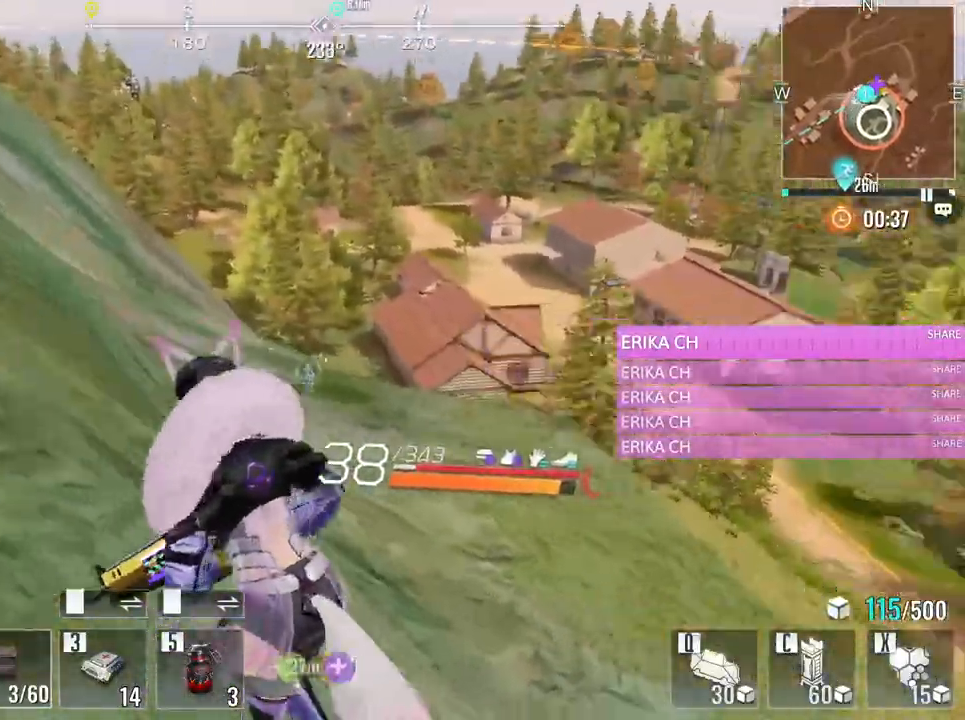
{"keys": ["d"], "mouse": ["left"], "events": [[83, "mouse_left", "down"], [233, "a", "down"], [367, "a", "up"], [417, "d", "down"], [500, "w", "up"]]}
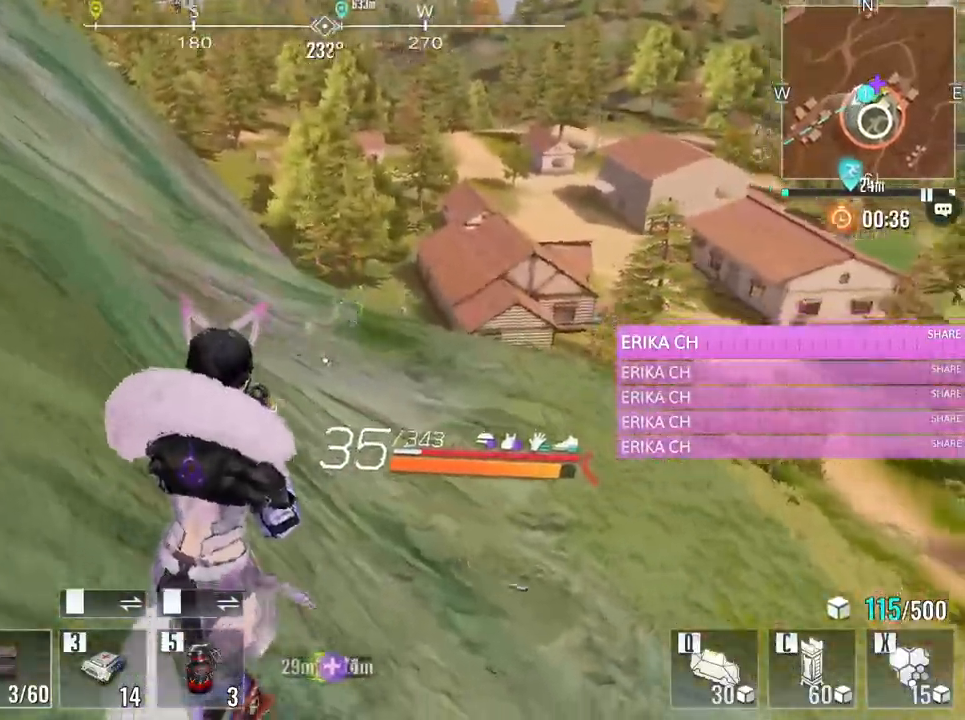
{"keys": ["a", "s"], "mouse": ["left"], "events": [[100, "s", "down"], [150, "a", "down"], [200, "d", "up"], [333, "a", "up"], [383, "a", "down"]]}
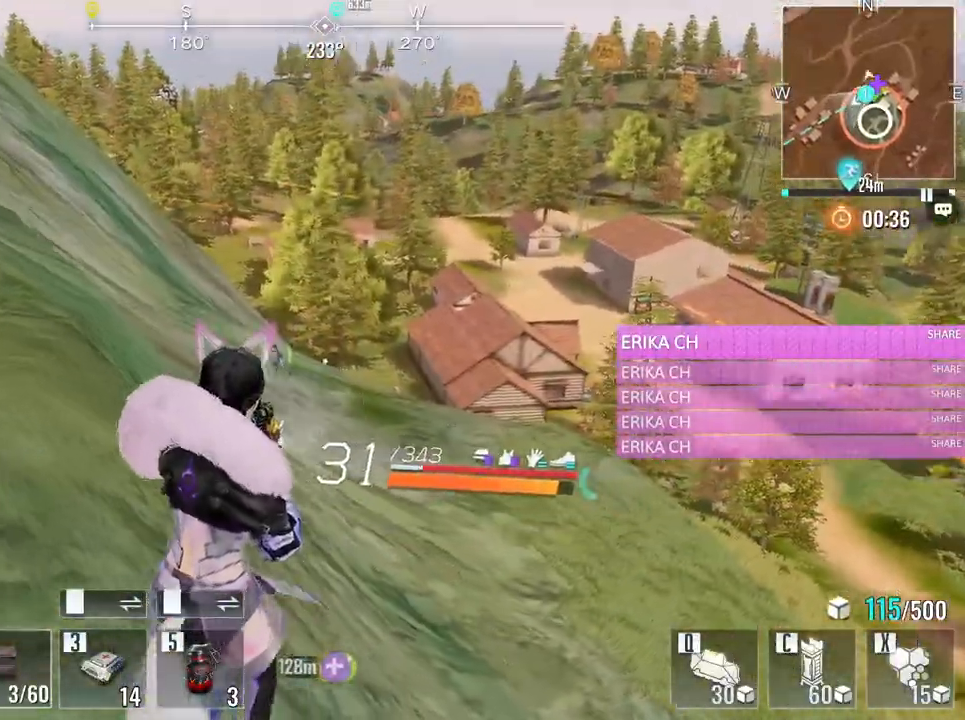
{"keys": ["a", "w"], "mouse": ["left"], "events": [[117, "s", "up"], [167, "w", "down"]]}
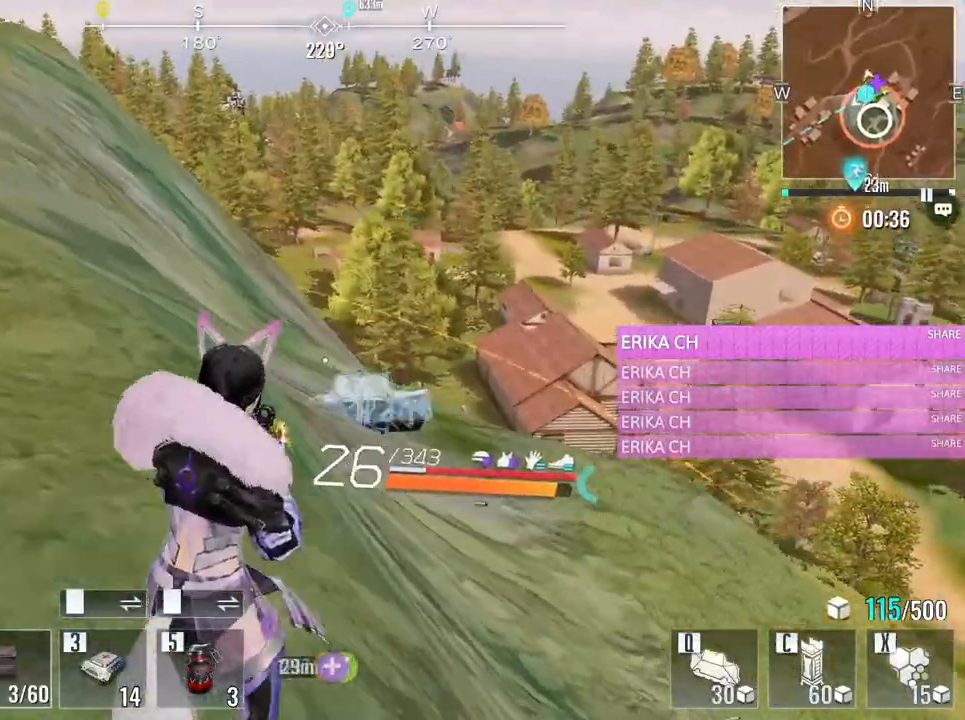
{"keys": ["a", "e", "w"], "mouse": [], "events": [[83, "a", "up"], [83, "d", "down"], [233, "a", "down"], [267, "d", "up"], [267, "w", "up"], [367, "w", "down"], [417, "mouse_left", "up"], [500, "e", "down"]]}
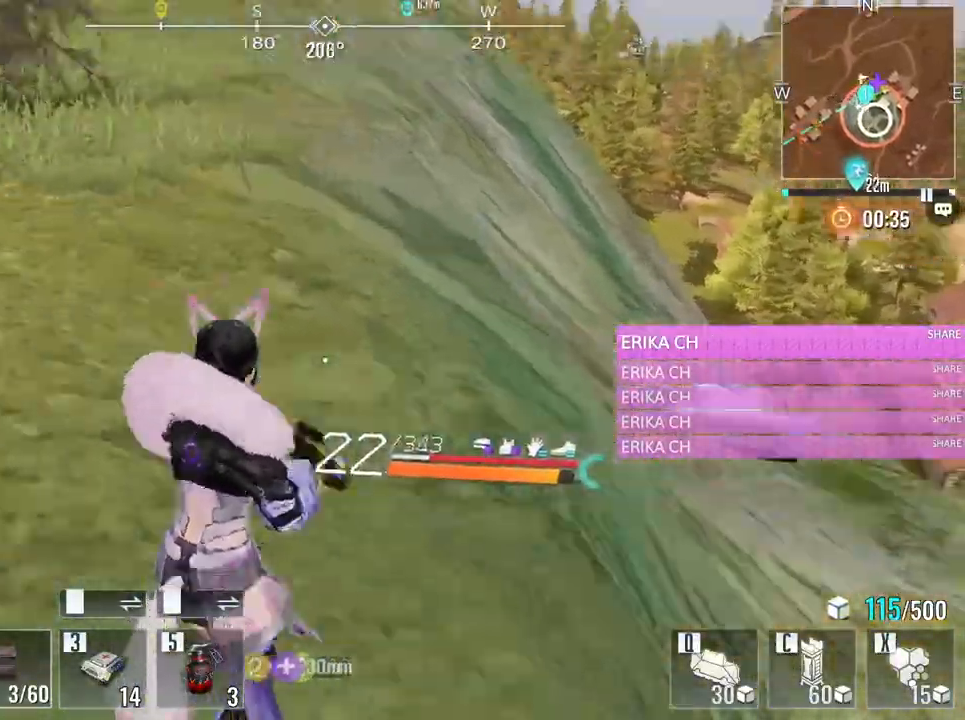
{"keys": ["a"], "mouse": [], "events": [[100, "w", "up"], [200, "e", "up"]]}
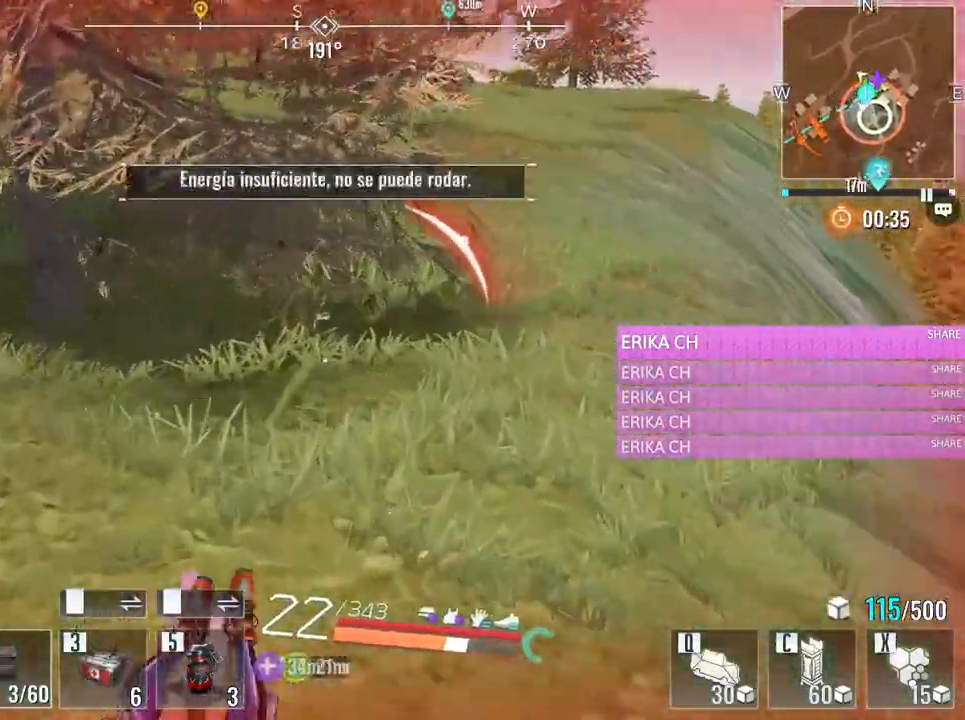
{"keys": ["a", "w"], "mouse": [], "events": [[67, "r", "down"], [217, "r", "up"], [250, "w", "down"]]}
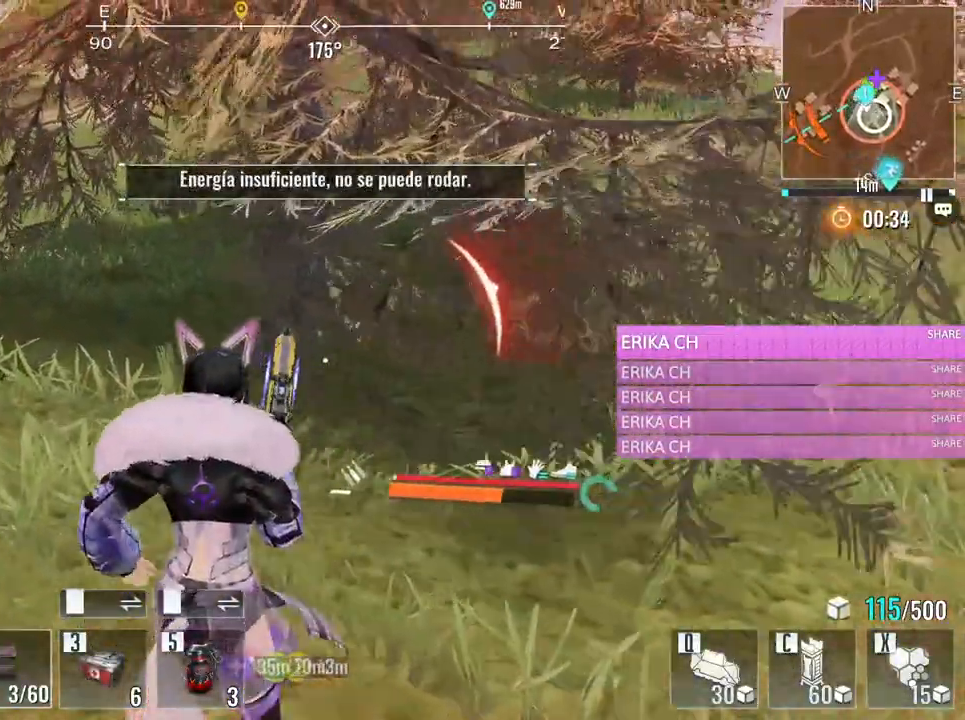
{"keys": ["a", "w"], "mouse": [], "events": [[233, "space", "down"], [367, "space", "up"]]}
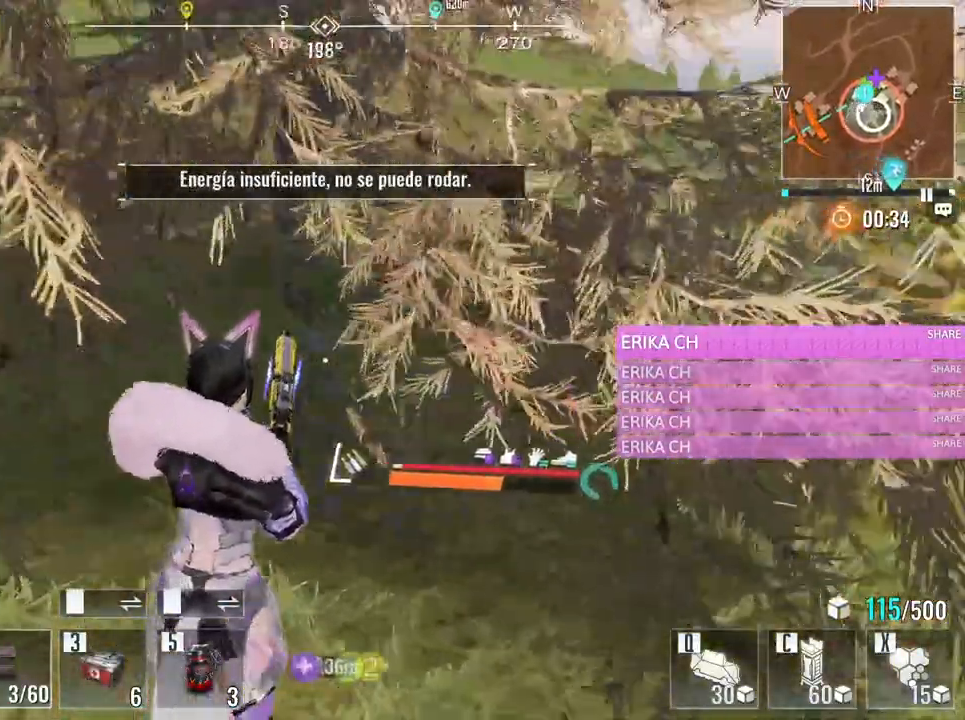
{"keys": ["a", "w"], "mouse": [], "events": []}
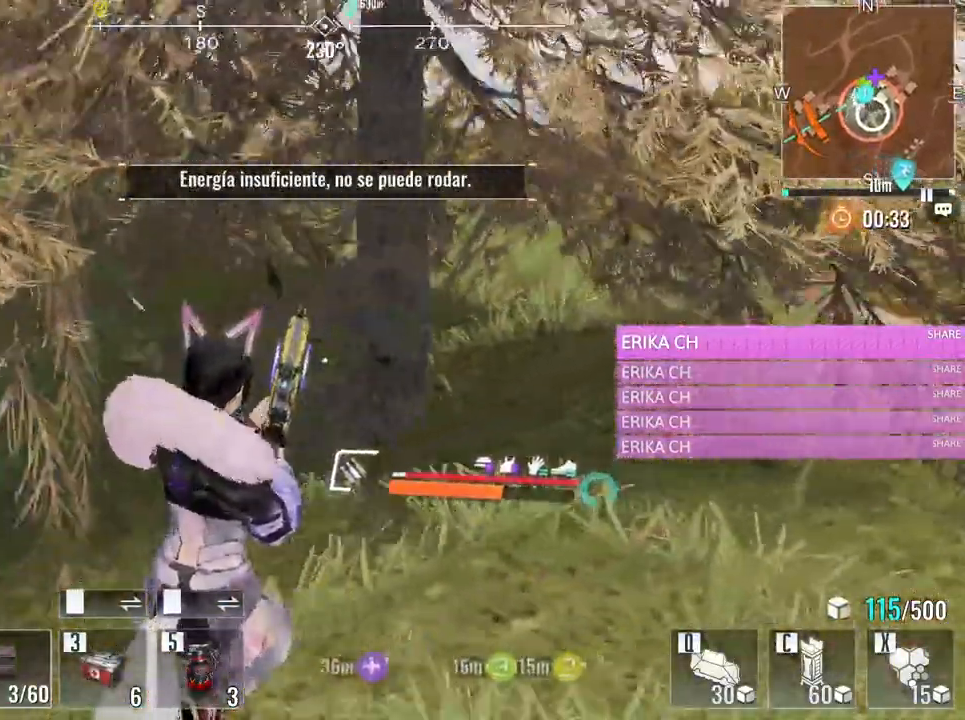
{"keys": ["a", "w"], "mouse": [], "events": []}
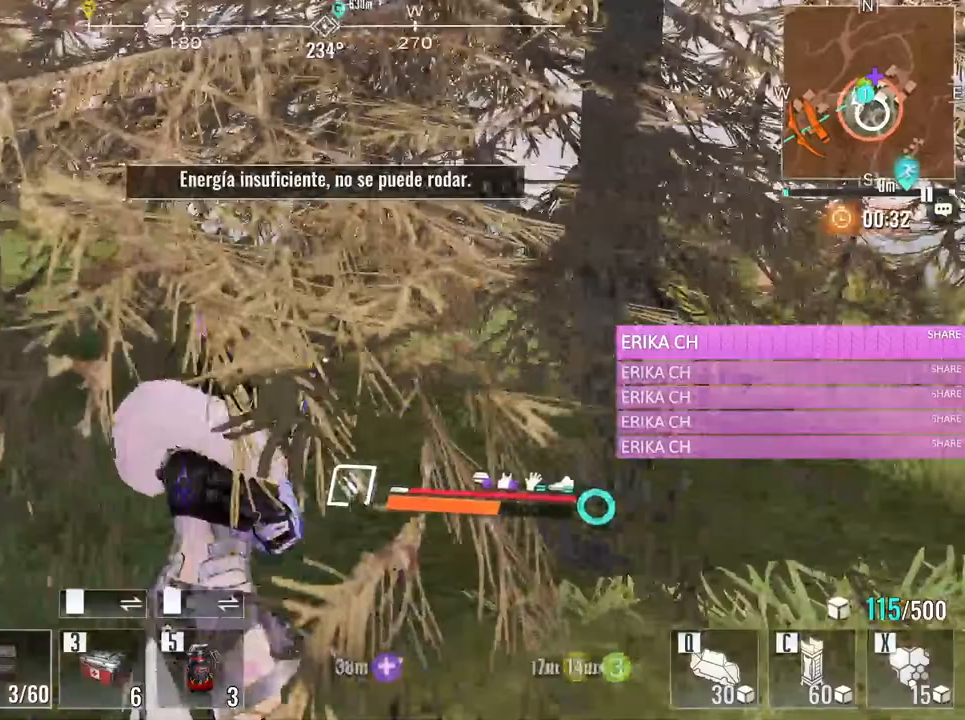
{"keys": ["a", "w"], "mouse": [], "events": []}
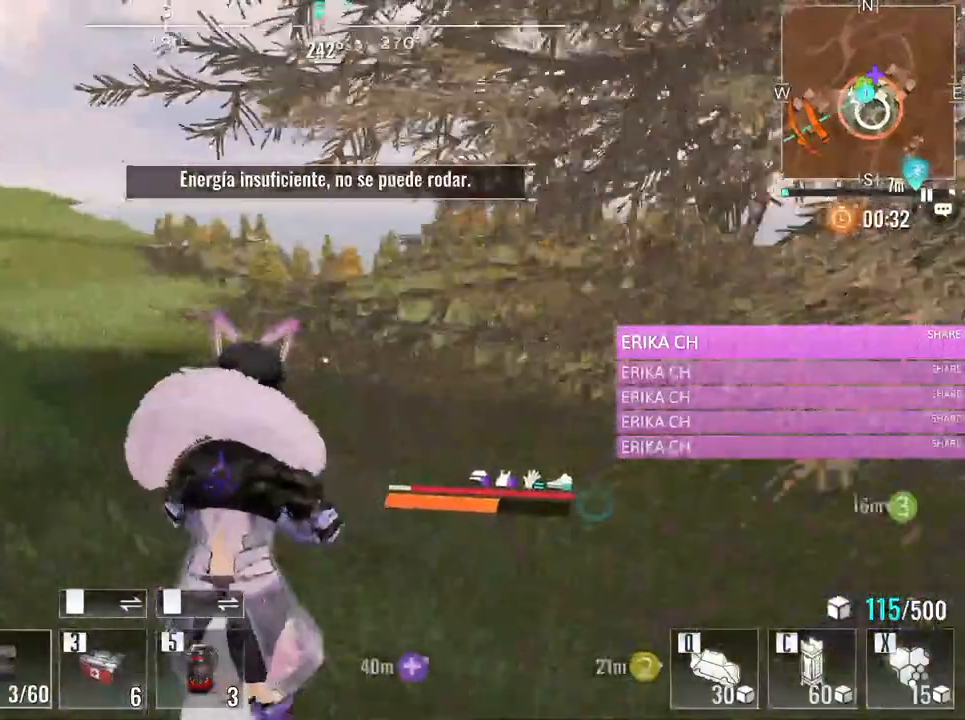
{"keys": ["a", "w"], "mouse": [], "events": [[200, "3", "down"], [383, "3", "up"]]}
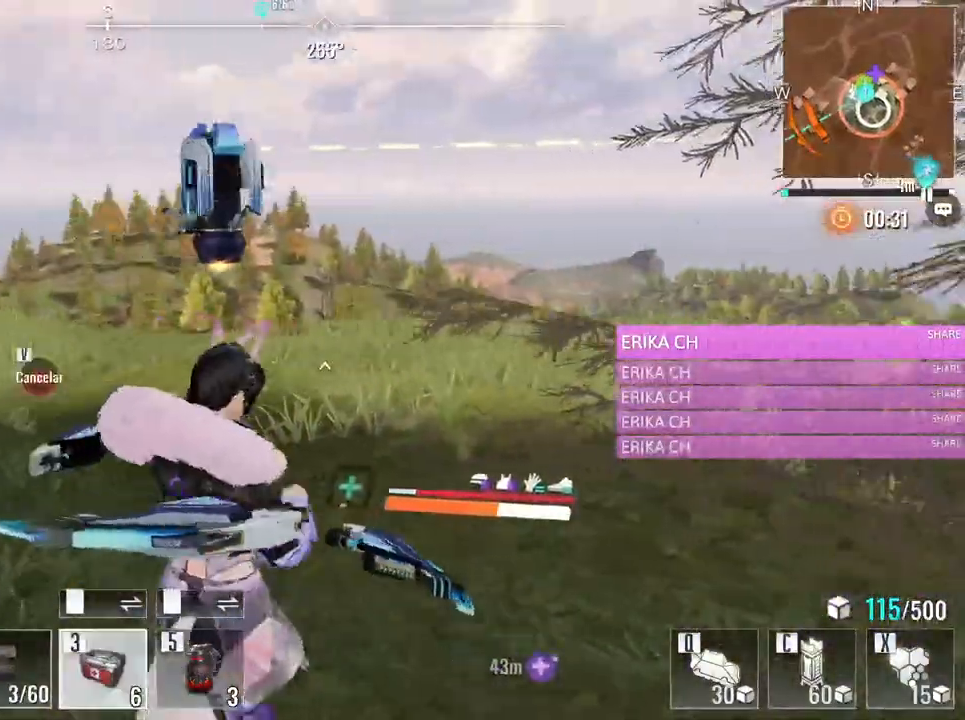
{"keys": ["w"], "mouse": [], "events": [[250, "a", "up"]]}
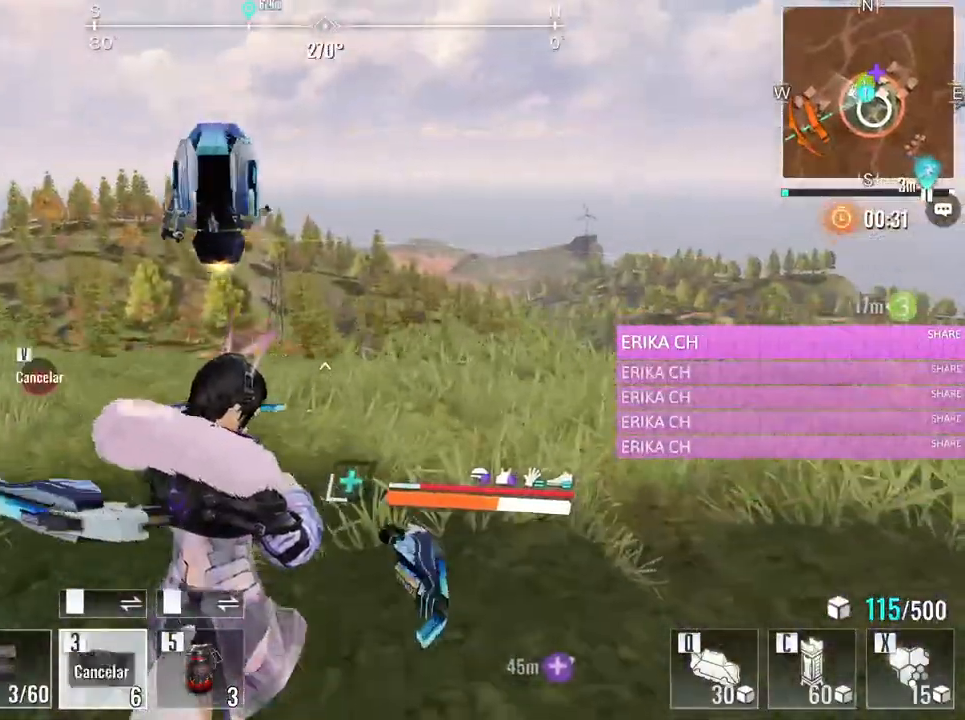
{"keys": ["w"], "mouse": [], "events": []}
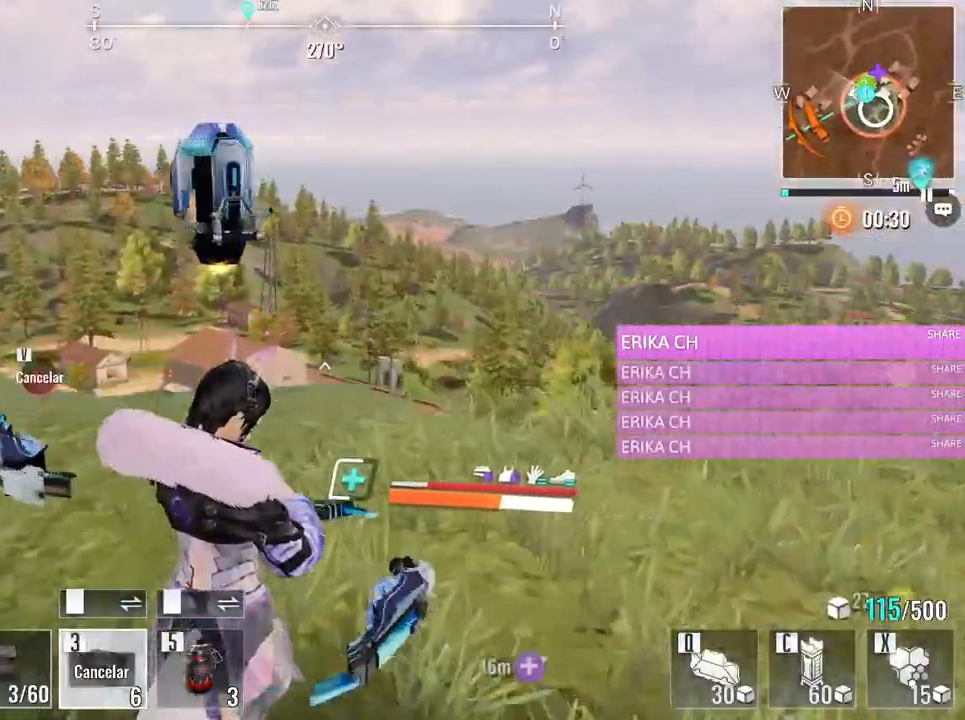
{"keys": ["w"], "mouse": [], "events": []}
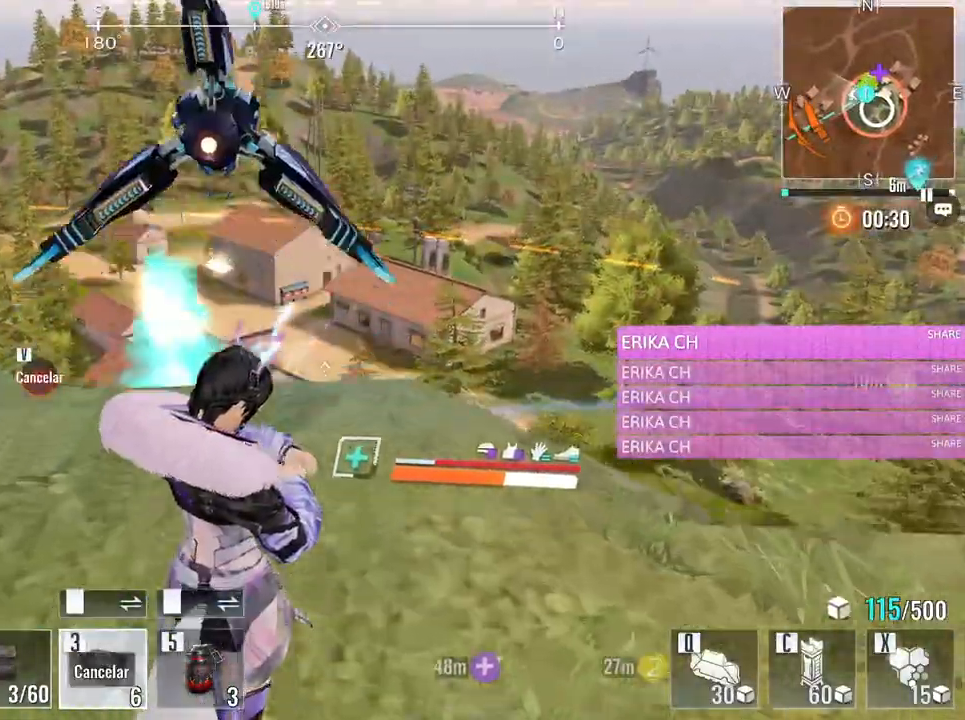
{"keys": ["w"], "mouse": [], "events": [[217, "w", "up"], [483, "w", "down"]]}
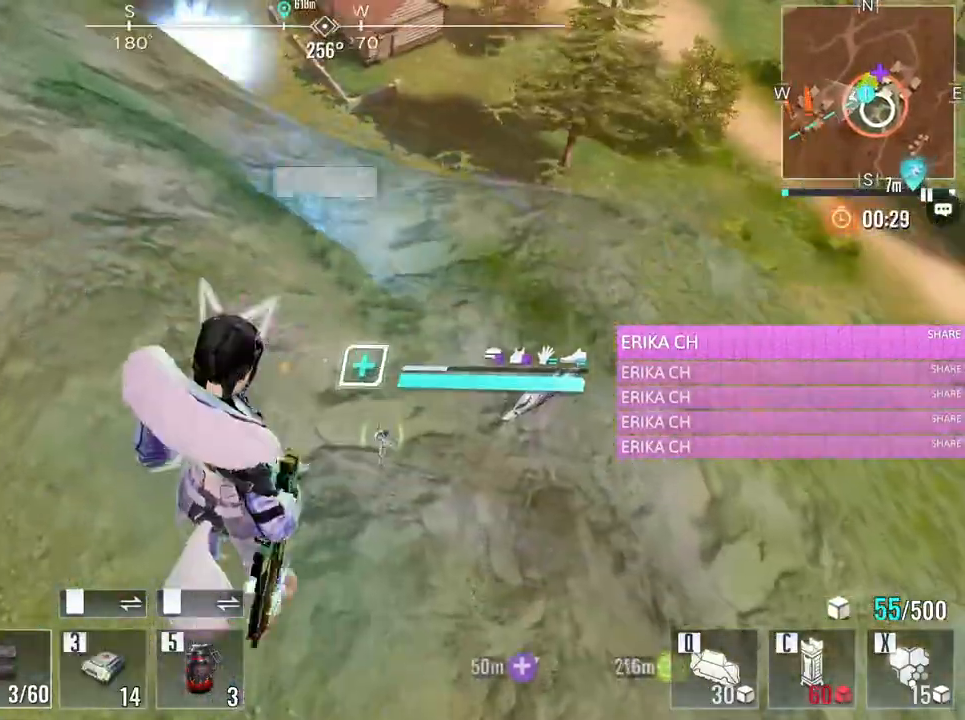
{"keys": ["a", "w"], "mouse": [], "events": [[367, "a", "down"]]}
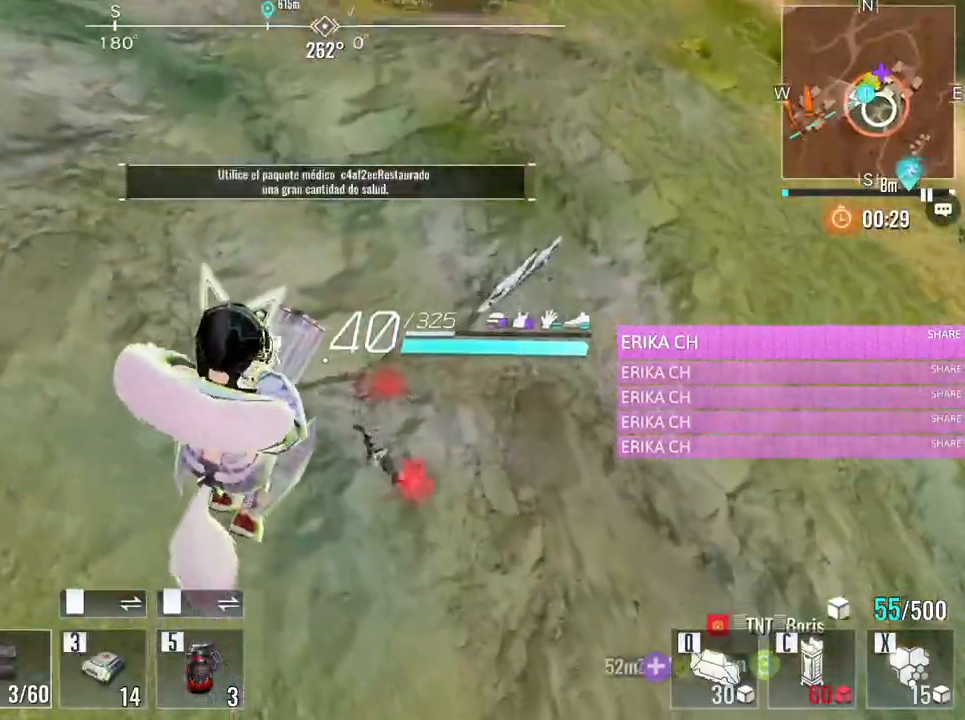
{"keys": ["s"], "mouse": [], "events": [[333, "w", "up"], [383, "a", "up"], [433, "s", "down"]]}
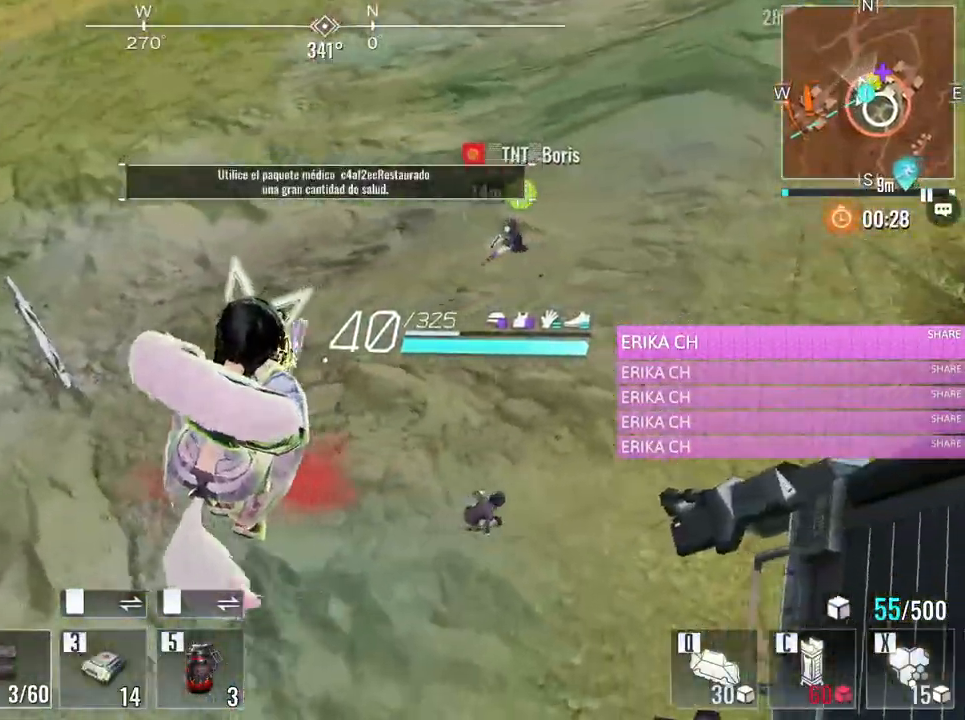
{"keys": ["w"], "mouse": ["left"], "events": [[217, "s", "up"], [300, "mouse_left", "down"], [450, "w", "down"]]}
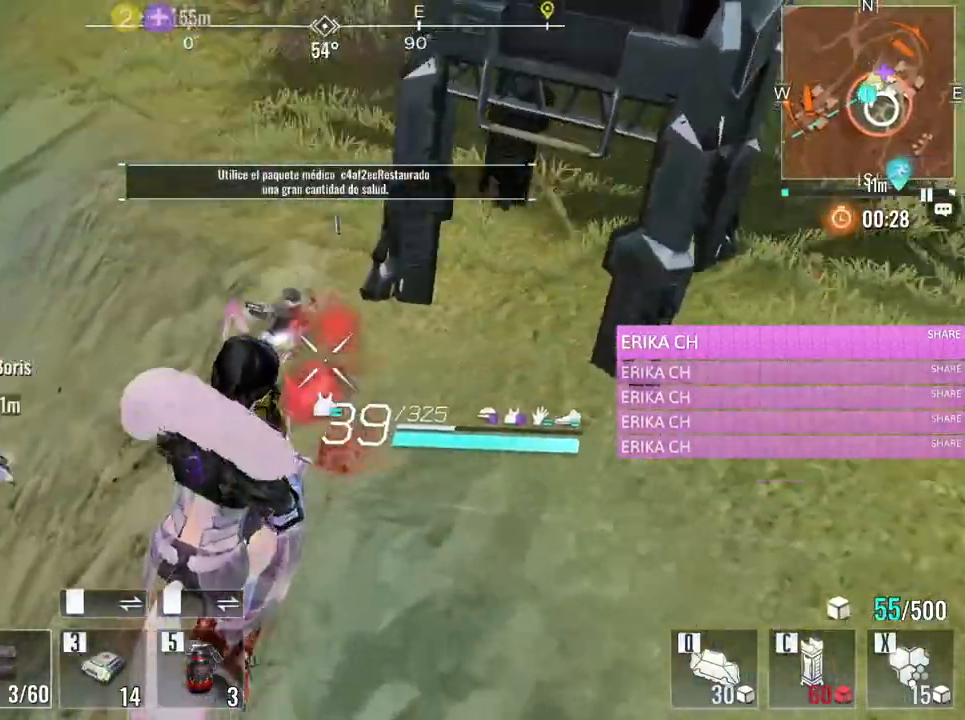
{"keys": ["w"], "mouse": ["left"], "events": []}
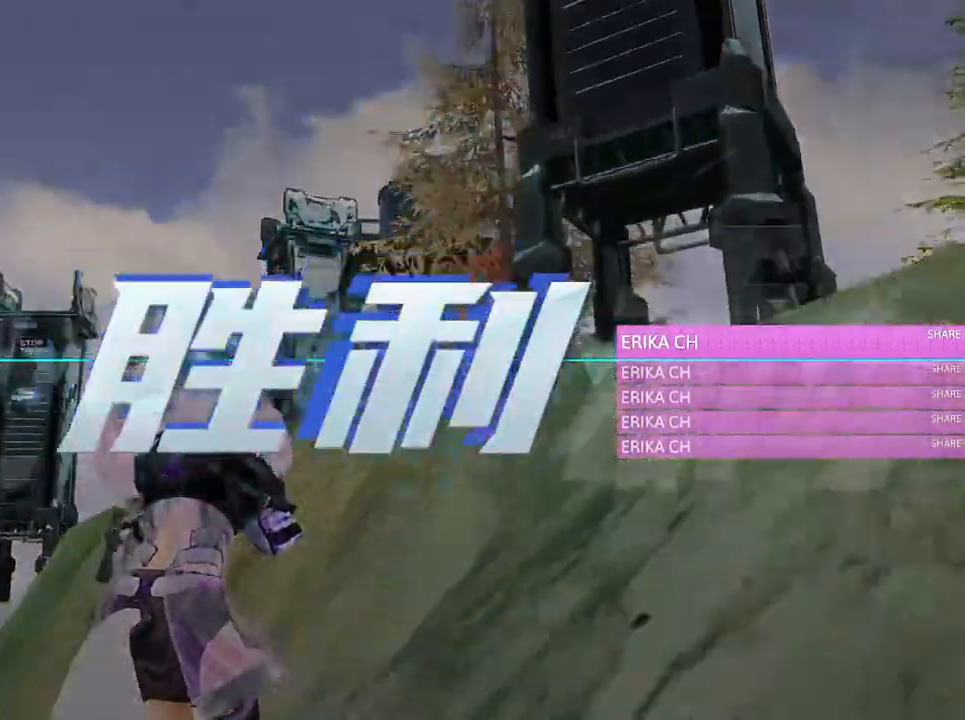
{"keys": [], "mouse": [], "events": [[50, "mouse_left", "up"], [50, "w", "up"]]}
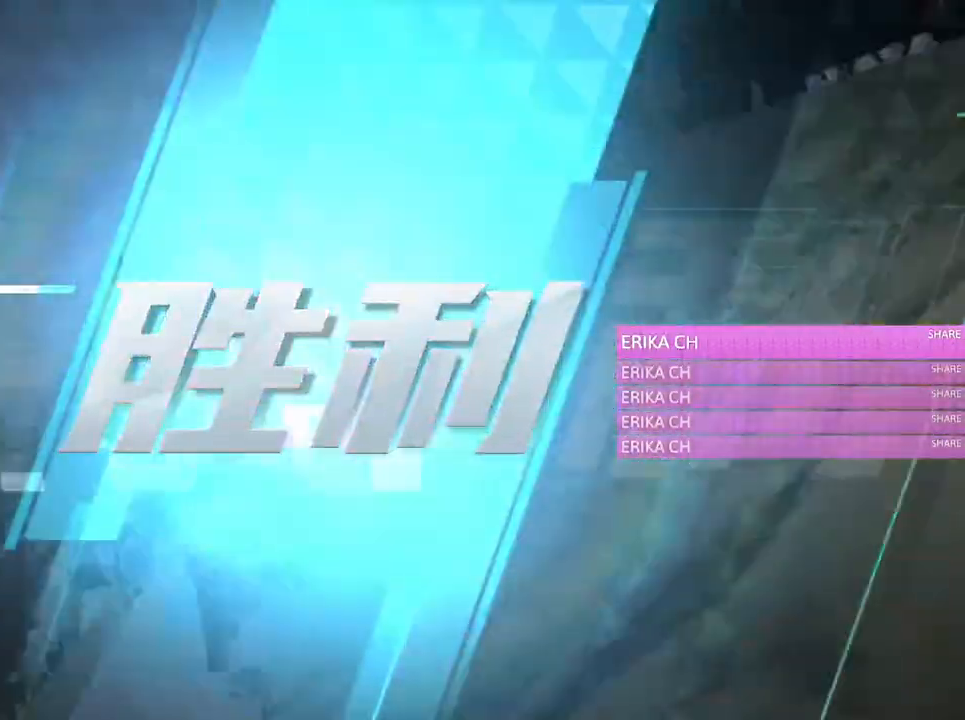
{"keys": [], "mouse": [], "events": [[67, "d", "down"], [450, "d", "up"]]}